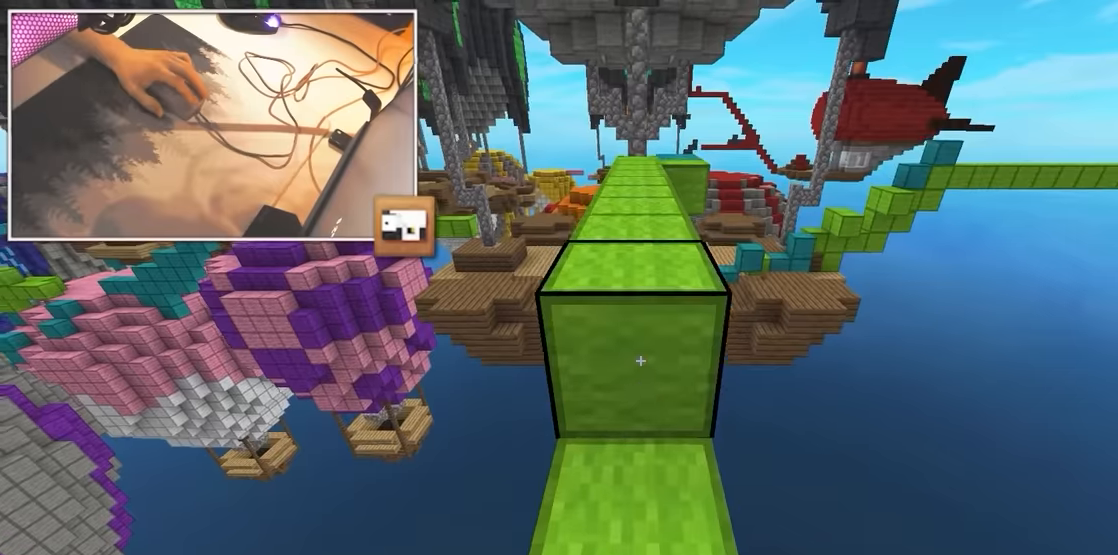
Gameplay with keyboard and mouse; each line is a JSON object with the keys and mouse buttons held at the frame after it. "events" lists presses ("down") and releases ("up") of "a", "d", "s", "w", "mouse_left" and "mouse_right" between this image and that frame as [ms after this image, input, new state], when the widget could be followed in between. "mouse_left", "mouse_right" = the "left", "right" buttons of the "mouse" list. No other keys are recorded. Fast repeated clicks can show as one long hold. Mouse movement is not recorded.
{"keys": ["w"], "mouse": [], "events": []}
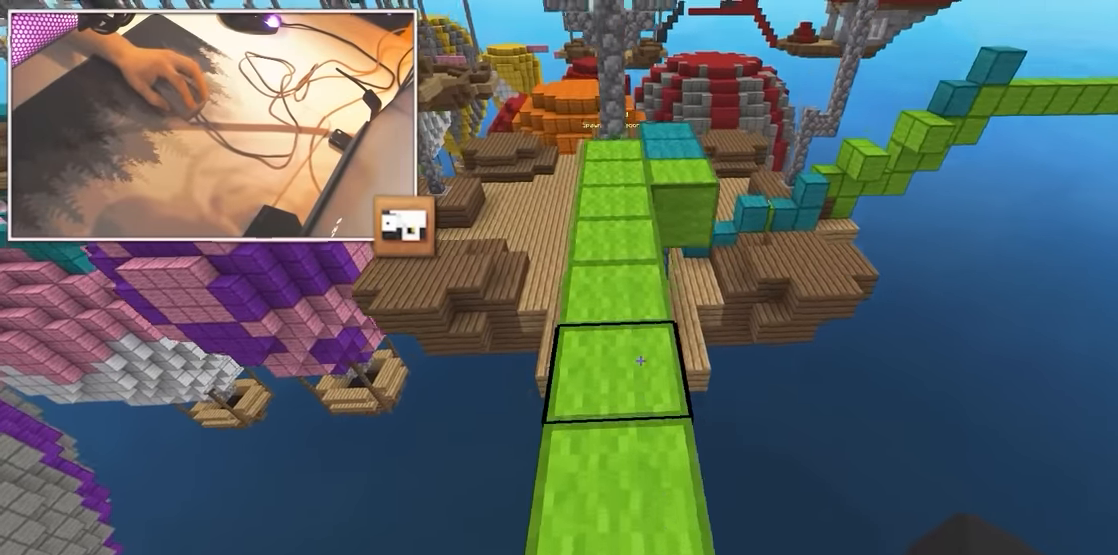
{"keys": ["d", "w"], "mouse": ["left"], "events": [[334, "d", "down"], [334, "mouse_left", "down"]]}
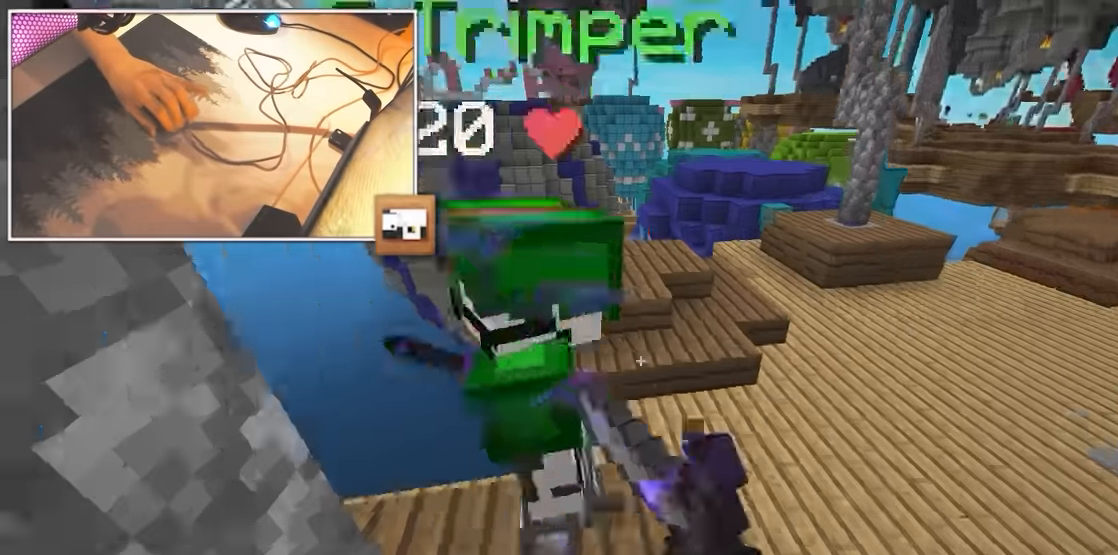
{"keys": ["d", "w"], "mouse": ["left"], "events": [[250, "d", "up"], [400, "d", "down"]]}
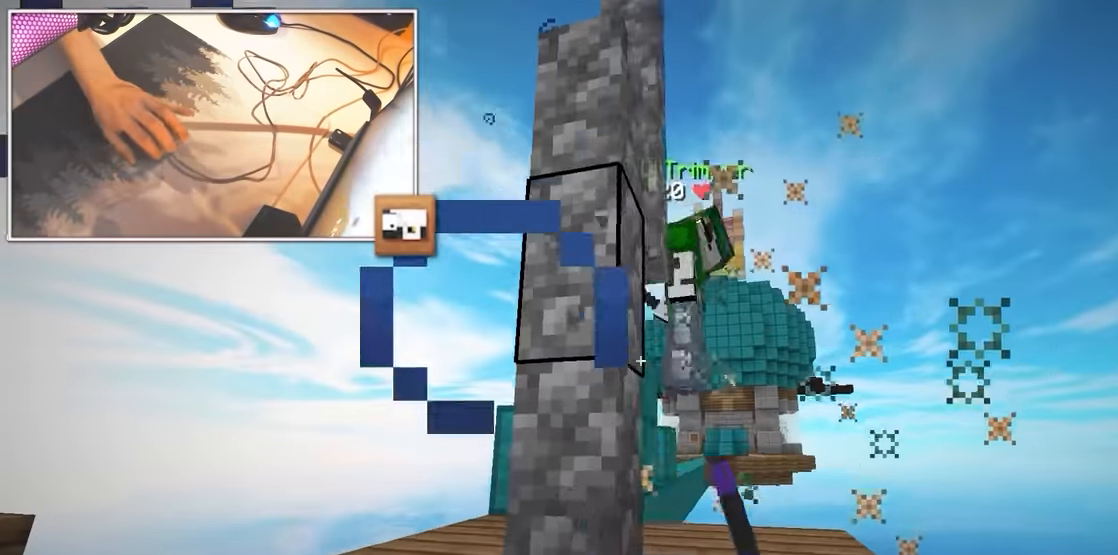
{"keys": ["d", "w"], "mouse": ["left"], "events": [[284, "d", "up"], [317, "a", "down"], [367, "a", "up"], [417, "d", "down"]]}
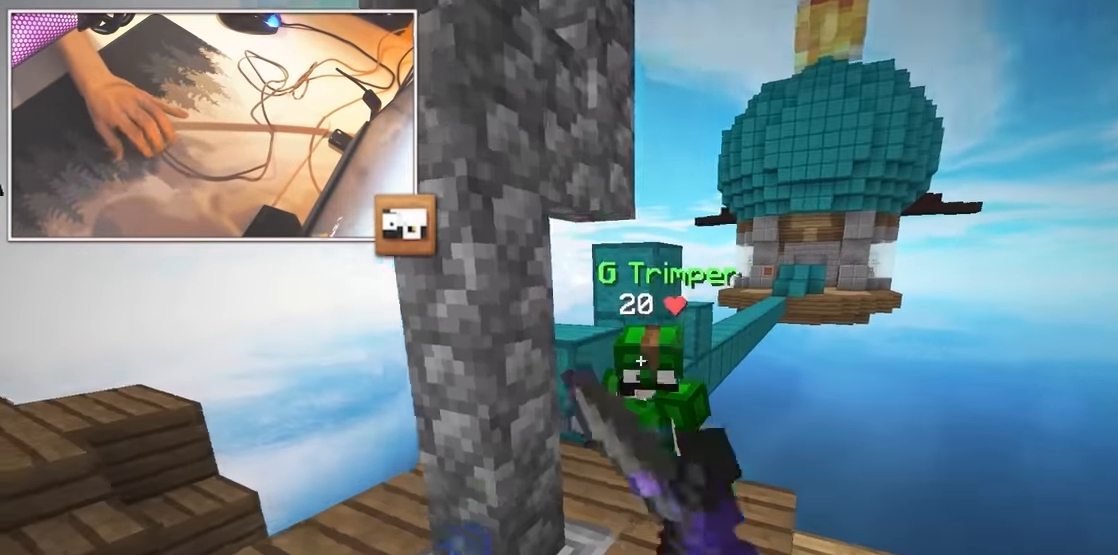
{"keys": ["a", "w"], "mouse": ["left"], "events": [[17, "d", "up"], [34, "a", "down"], [167, "a", "up"], [284, "a", "down"], [350, "s", "down"], [417, "s", "up"]]}
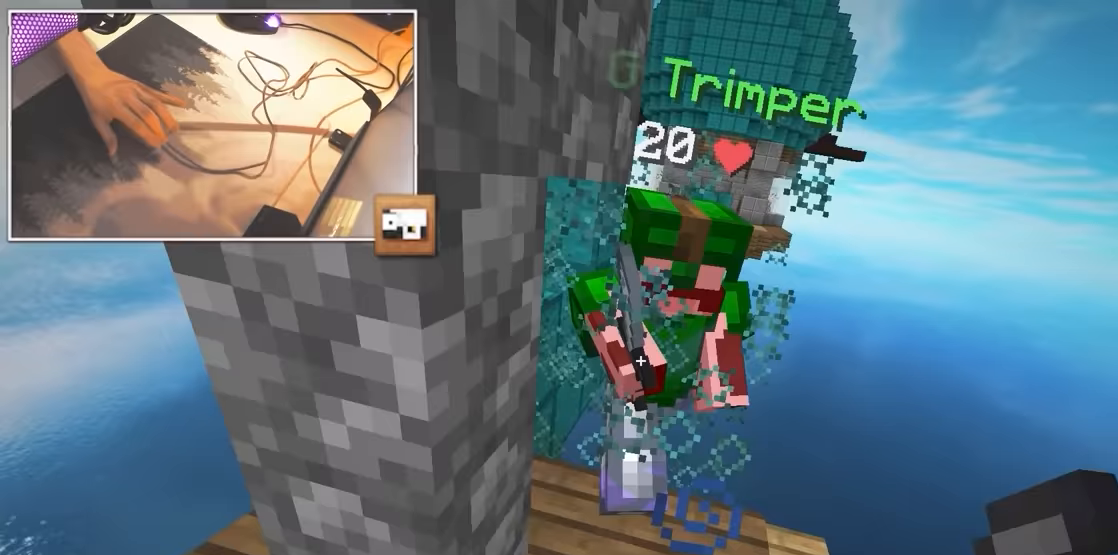
{"keys": ["w"], "mouse": ["left"], "events": [[50, "a", "up"], [50, "d", "down"], [150, "d", "up"], [167, "a", "down"], [233, "a", "up"], [267, "d", "down"], [333, "d", "up"], [350, "a", "down"], [400, "a", "up"], [400, "d", "down"], [483, "d", "up"]]}
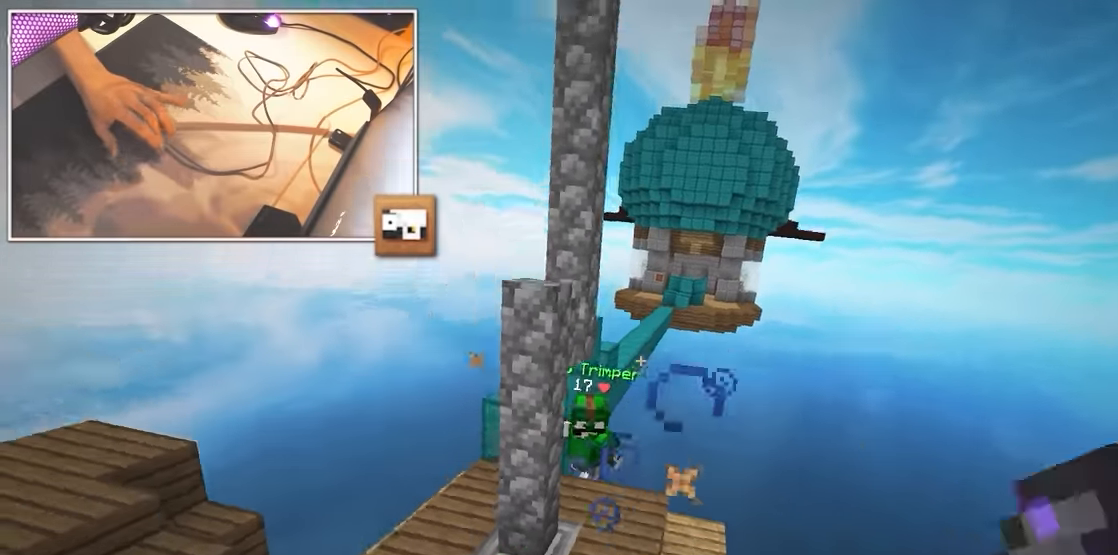
{"keys": ["w"], "mouse": ["left"], "events": [[17, "a", "down"], [67, "a", "up"], [83, "d", "down"], [133, "d", "up"], [167, "a", "down"], [367, "a", "up"]]}
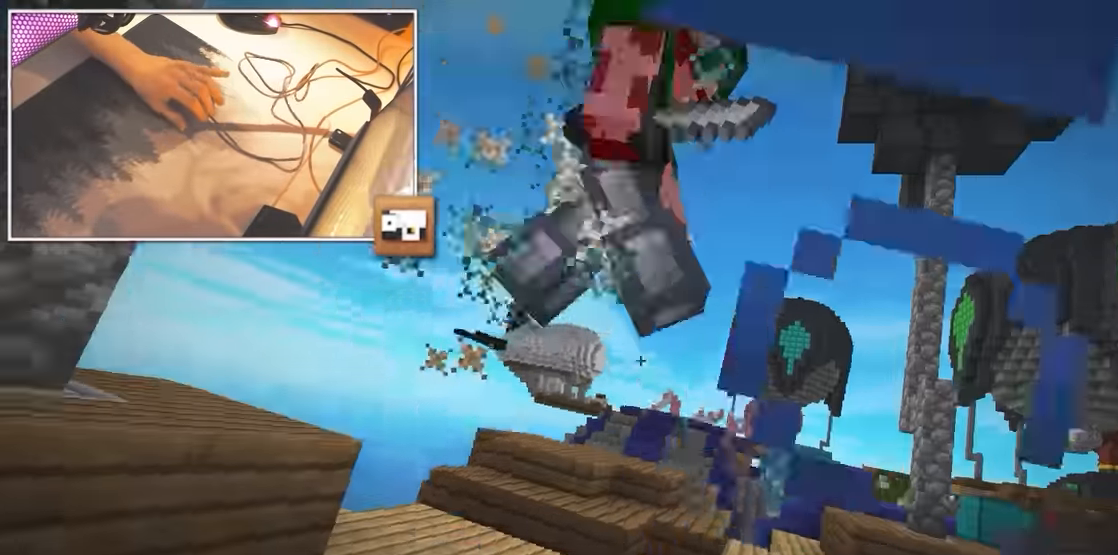
{"keys": ["w"], "mouse": ["left"], "events": [[33, "a", "down"], [100, "a", "up"]]}
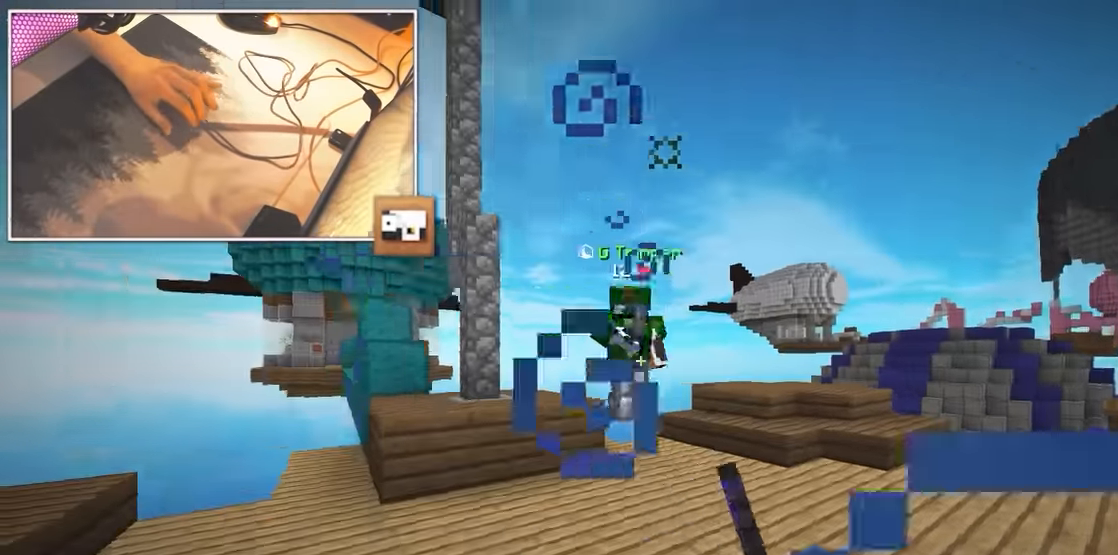
{"keys": ["d", "w"], "mouse": ["left"], "events": [[33, "d", "down"]]}
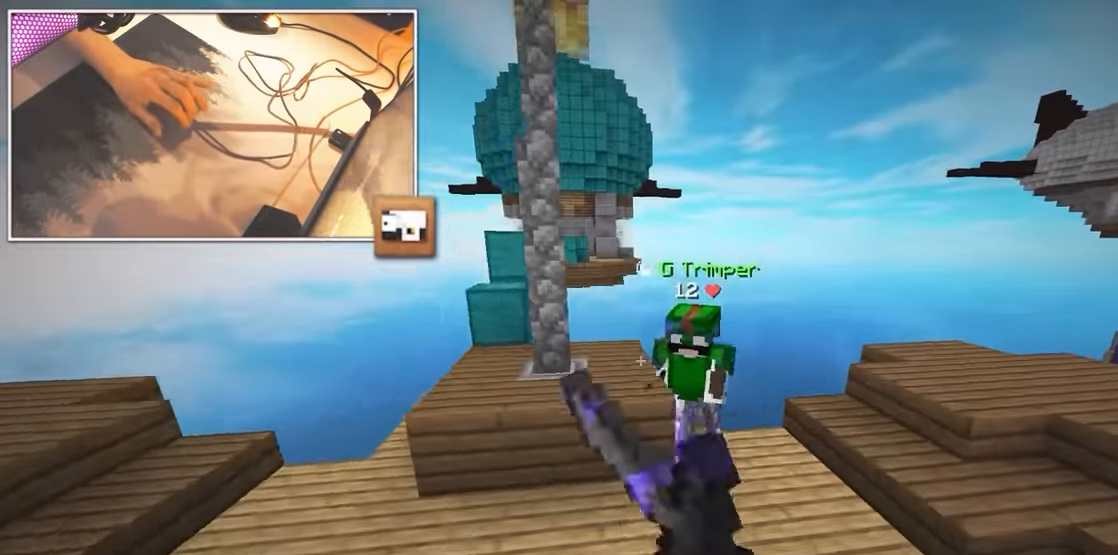
{"keys": ["d", "w"], "mouse": ["left"], "events": []}
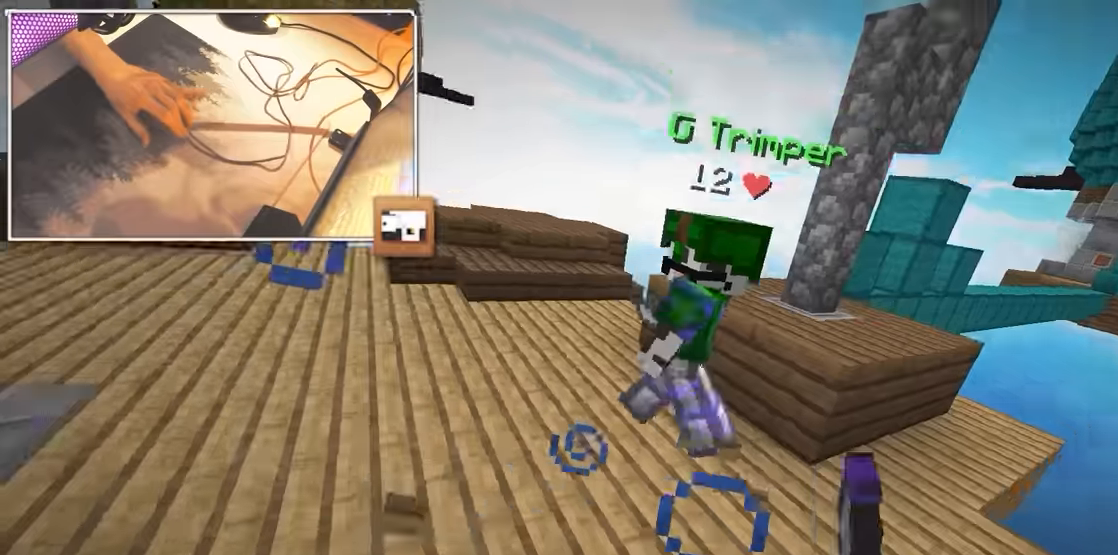
{"keys": ["w"], "mouse": ["left"], "events": [[67, "a", "down"], [100, "d", "up"], [183, "a", "up"], [300, "mouse_right", "down"], [367, "mouse_right", "up"]]}
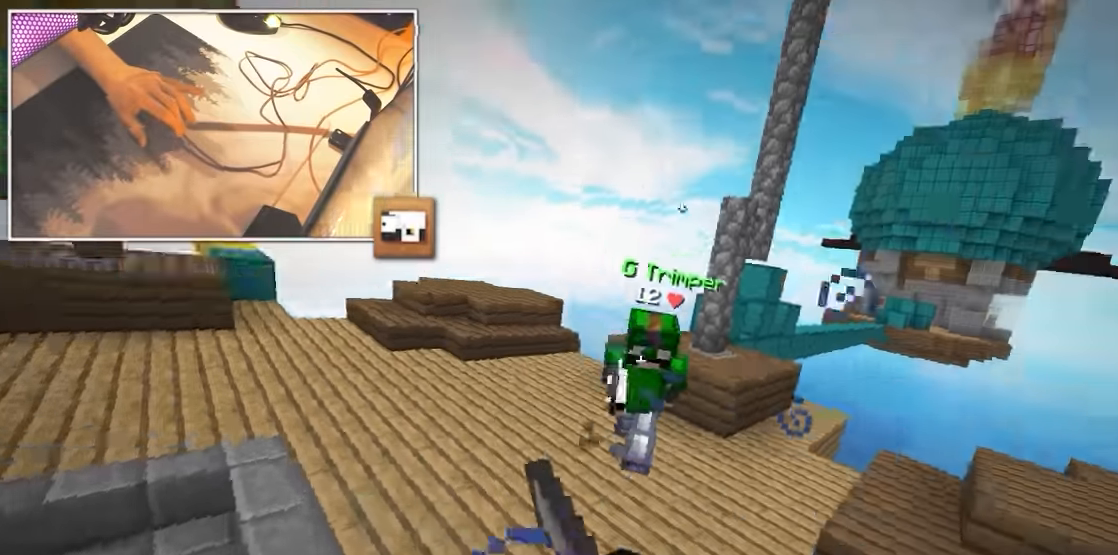
{"keys": ["w"], "mouse": ["right"], "events": [[317, "mouse_left", "up"], [383, "mouse_right", "down"]]}
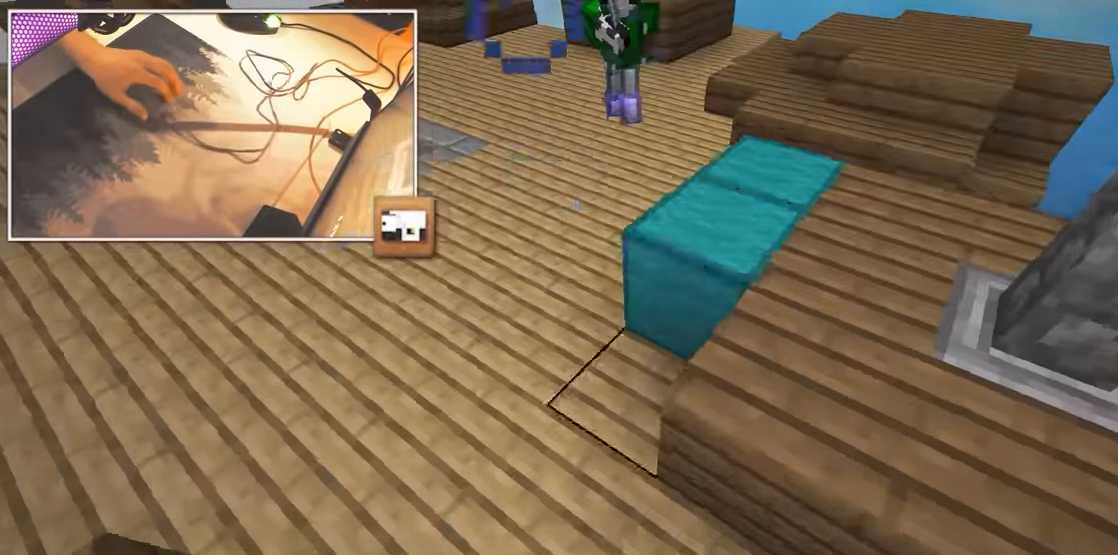
{"keys": ["a", "w"], "mouse": ["right"], "events": [[17, "a", "down"], [17, "s", "down"], [50, "w", "up"], [400, "w", "down"], [433, "s", "up"]]}
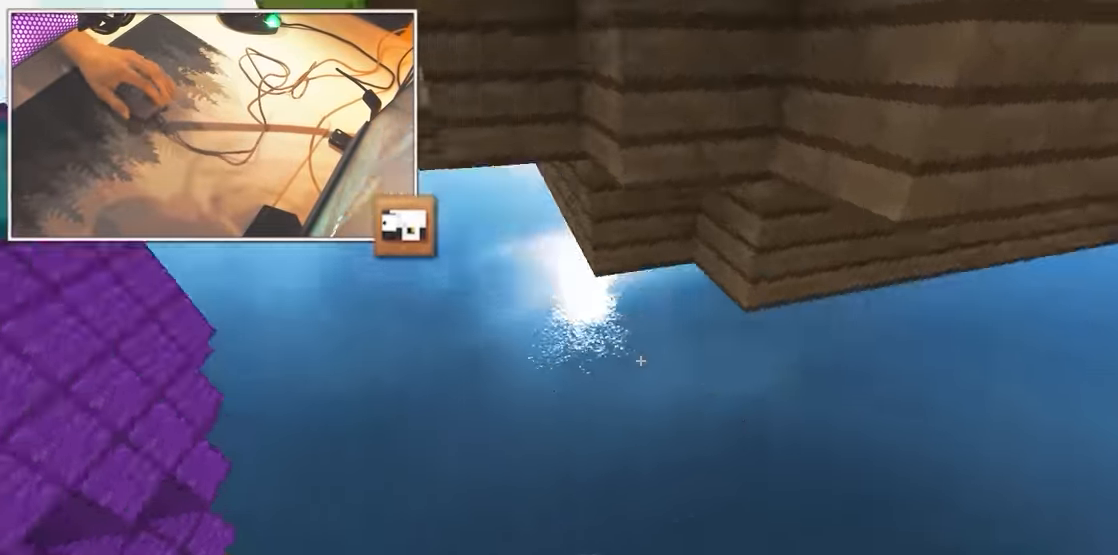
{"keys": [], "mouse": [], "events": [[67, "a", "up"], [150, "w", "up"], [217, "s", "down"], [400, "mouse_right", "up"], [467, "s", "up"]]}
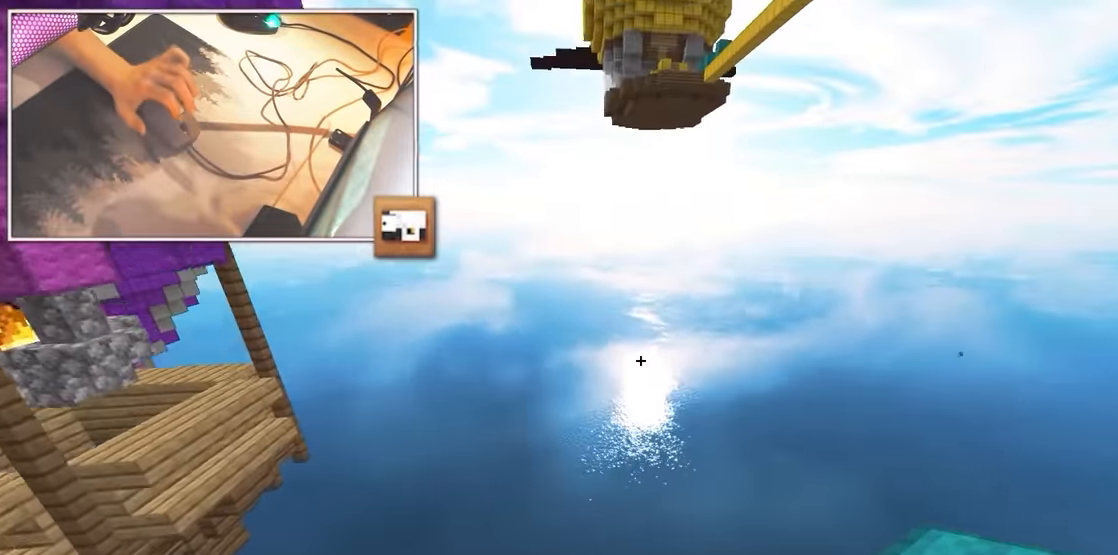
{"keys": ["a", "w"], "mouse": ["left"], "events": [[333, "mouse_left", "down"], [333, "w", "down"], [383, "a", "down"]]}
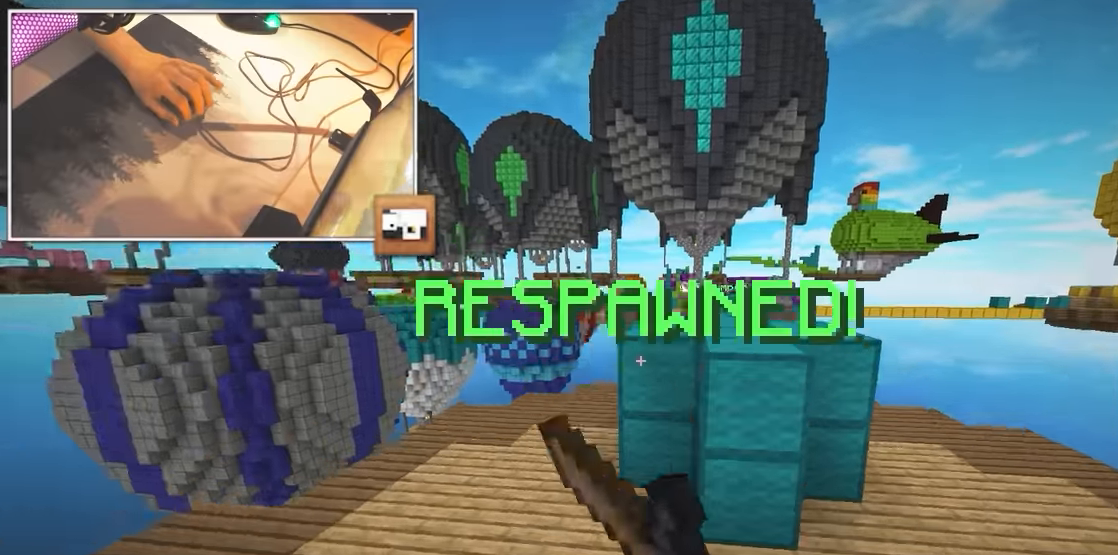
{"keys": ["w"], "mouse": ["left"], "events": [[500, "a", "up"]]}
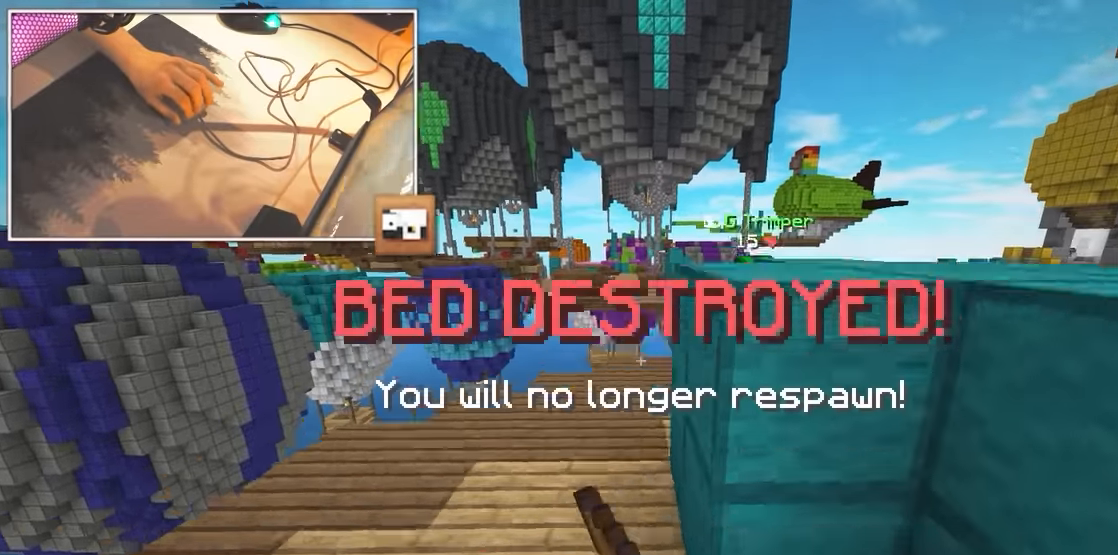
{"keys": ["w"], "mouse": ["left"], "events": []}
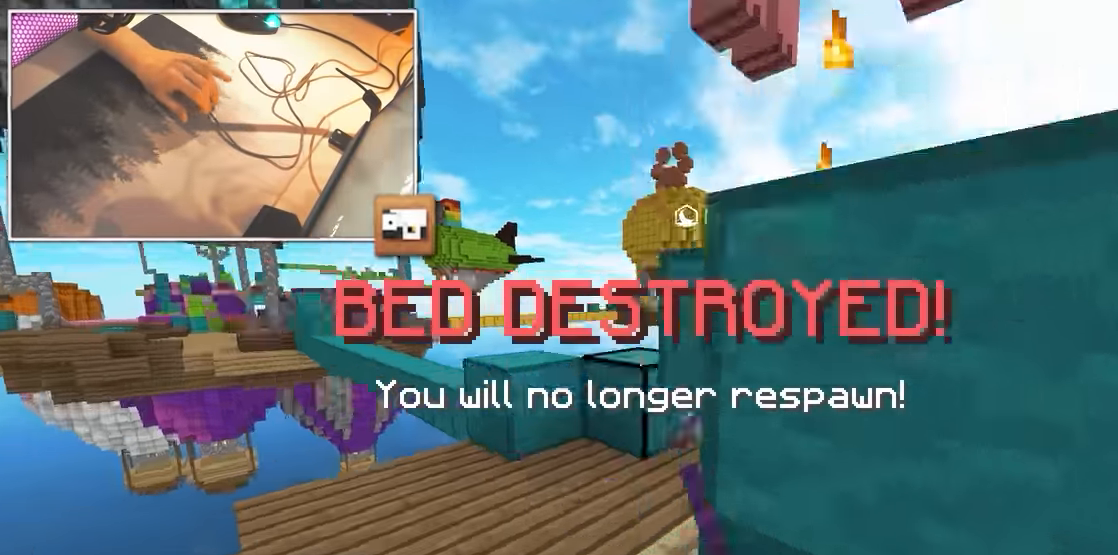
{"keys": ["a", "w"], "mouse": ["left"], "events": [[100, "d", "down"], [133, "d", "up"], [216, "d", "down"], [433, "a", "down"], [466, "d", "up"]]}
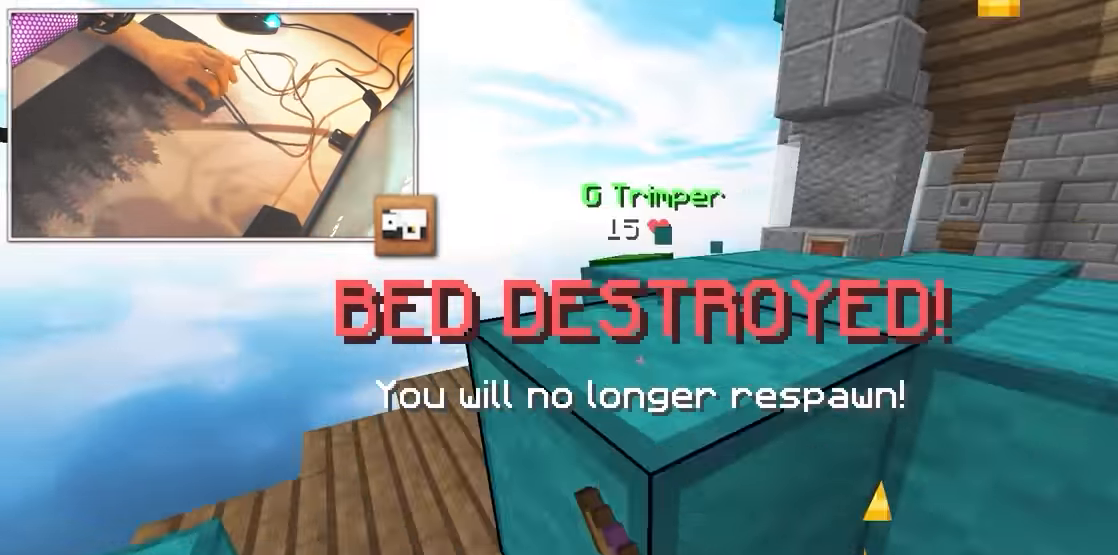
{"keys": ["d", "w"], "mouse": [], "events": [[16, "mouse_left", "up"], [50, "w", "up"], [133, "w", "down"], [250, "a", "up"], [300, "d", "down"], [333, "d", "up"], [400, "d", "down"]]}
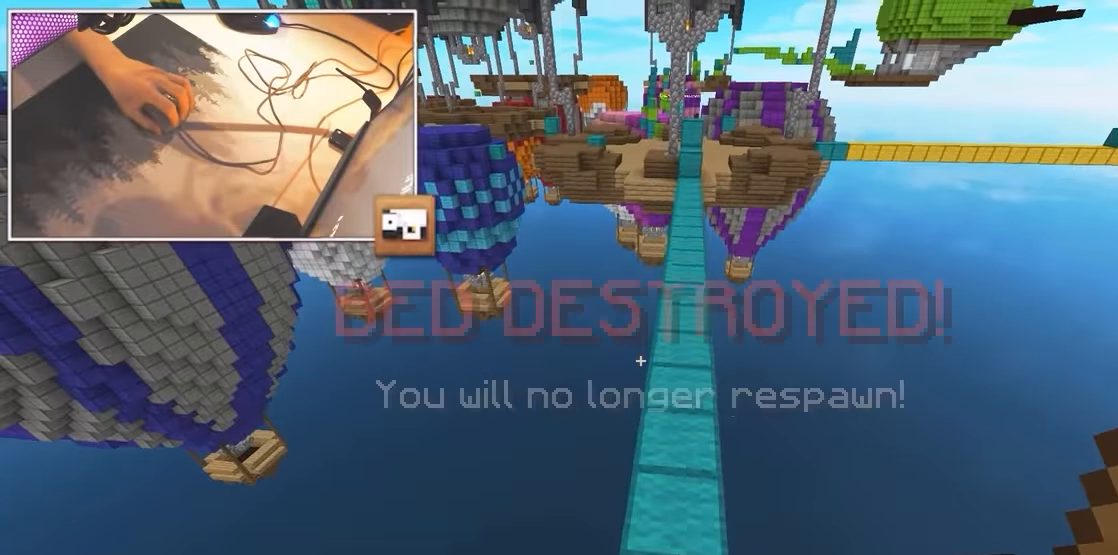
{"keys": ["w"], "mouse": [], "events": [[16, "d", "up"], [100, "d", "down"], [233, "d", "up"]]}
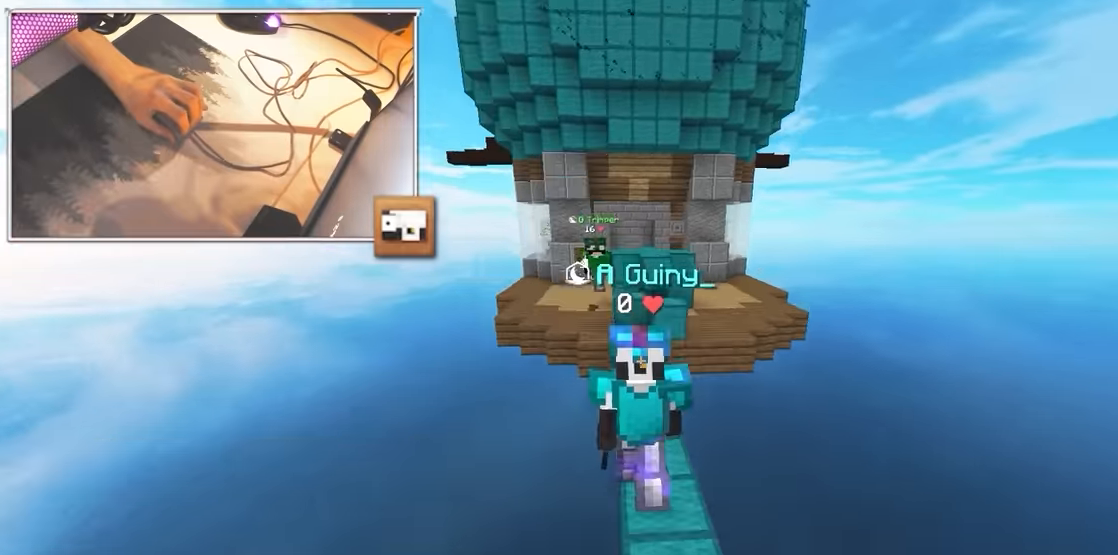
{"keys": ["w"], "mouse": [], "events": []}
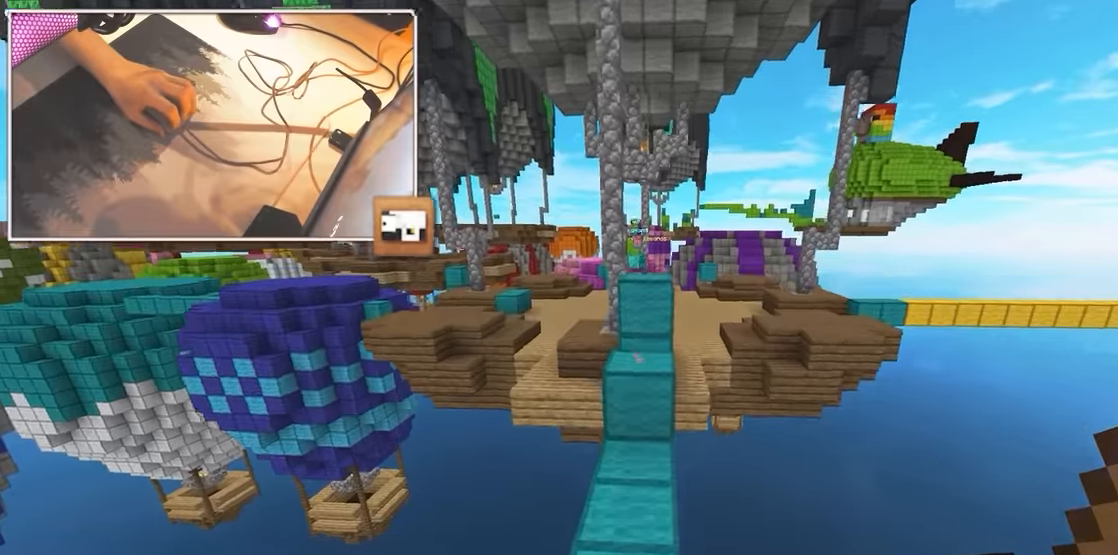
{"keys": ["w"], "mouse": [], "events": [[233, "d", "down"], [350, "d", "up"]]}
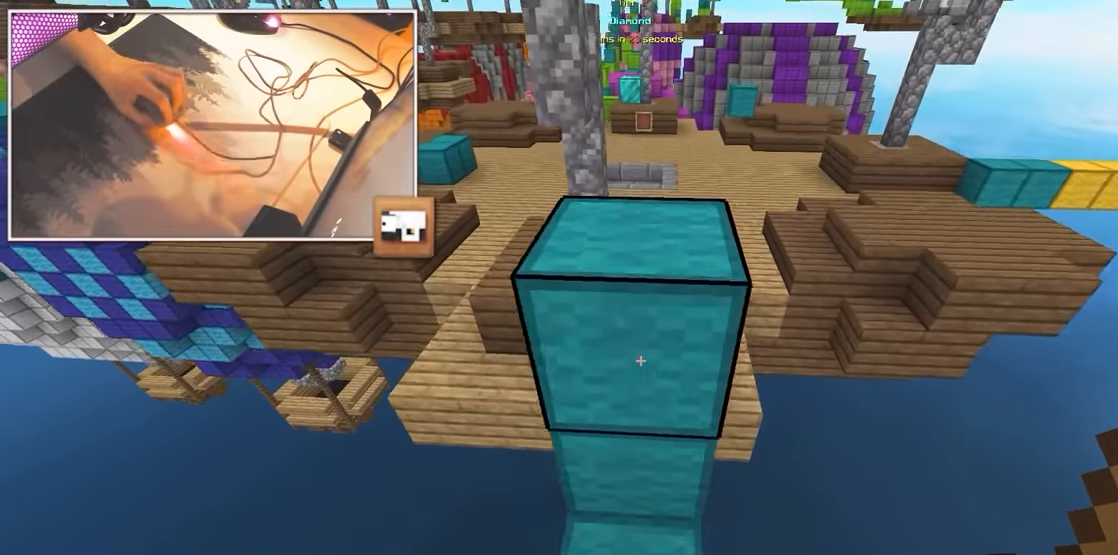
{"keys": [], "mouse": [], "events": [[283, "a", "down"], [433, "w", "up"], [500, "a", "up"]]}
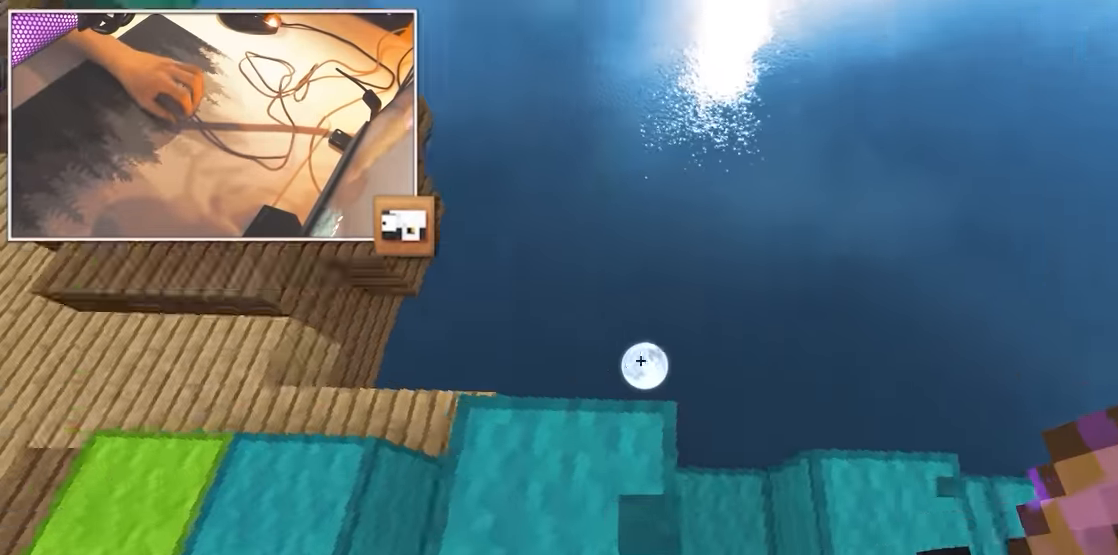
{"keys": ["a", "s"], "mouse": [], "events": [[250, "w", "down"], [283, "w", "up"], [366, "a", "down"], [416, "s", "down"]]}
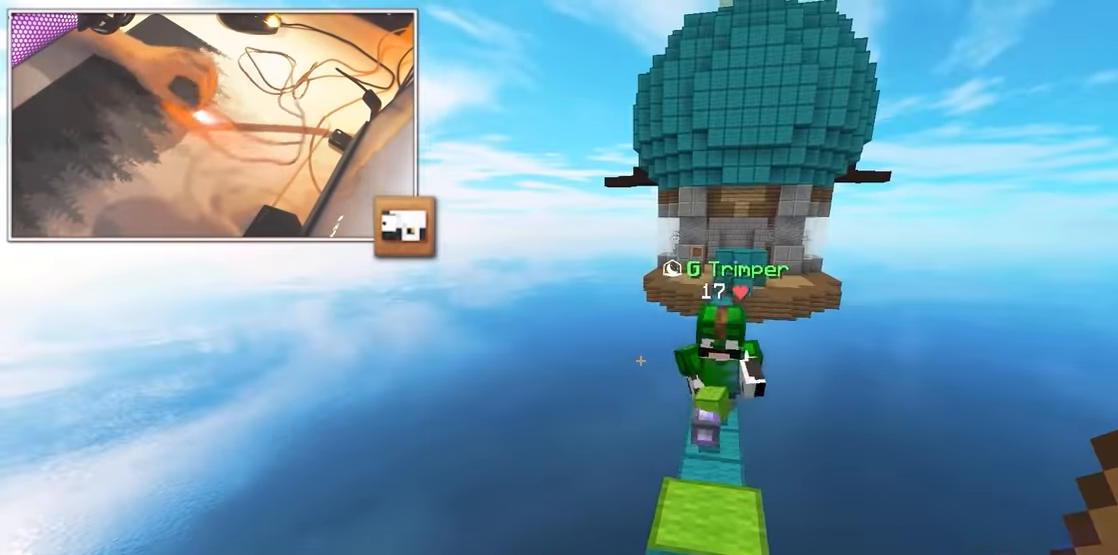
{"keys": ["w"], "mouse": ["left"], "events": [[16, "a", "up"], [33, "mouse_left", "down"], [116, "s", "up"], [116, "w", "down"]]}
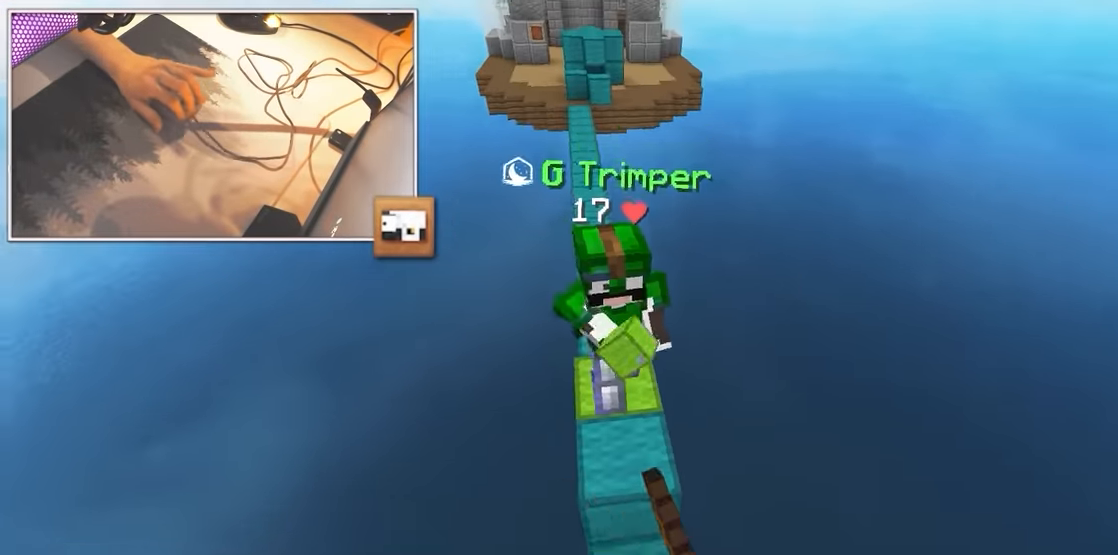
{"keys": ["w"], "mouse": ["left"], "events": [[200, "a", "down"], [416, "a", "up"]]}